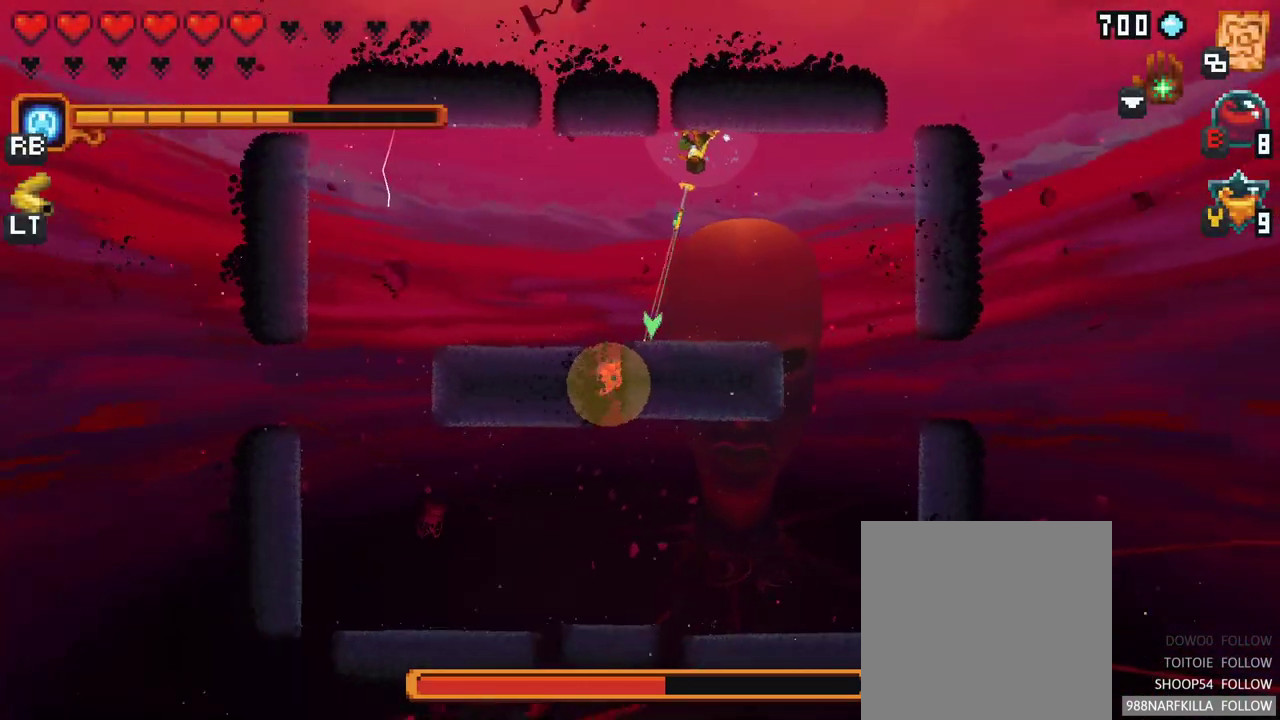
Gameplay with a controller (Xbox layout); each line is a JSON object with the inputs held at the frame after it. "events" lists button and stick changes between this image and that frame as [ms after this image, input, new state], when the widget could be followed in between. Not read: L3 R3.
{"buttons": [], "left_stick": "down-left", "right_stick": "center", "events": []}
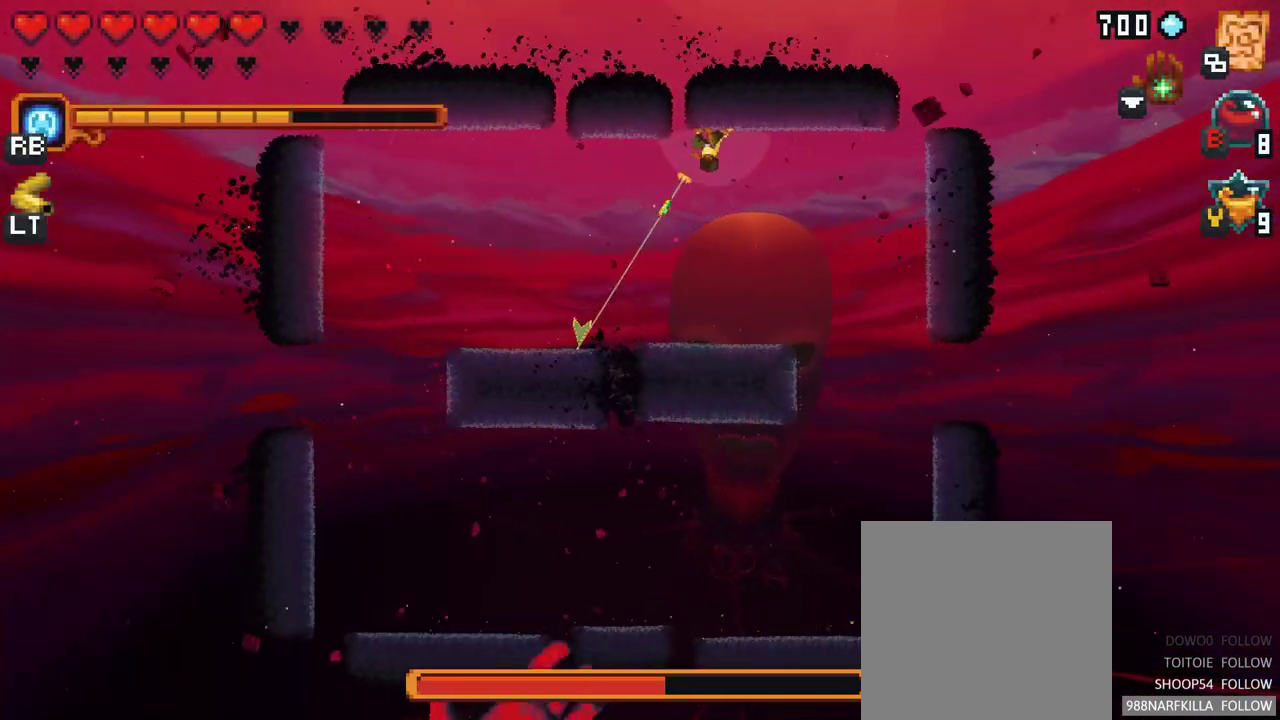
{"buttons": [], "left_stick": "down-left", "right_stick": "center", "events": []}
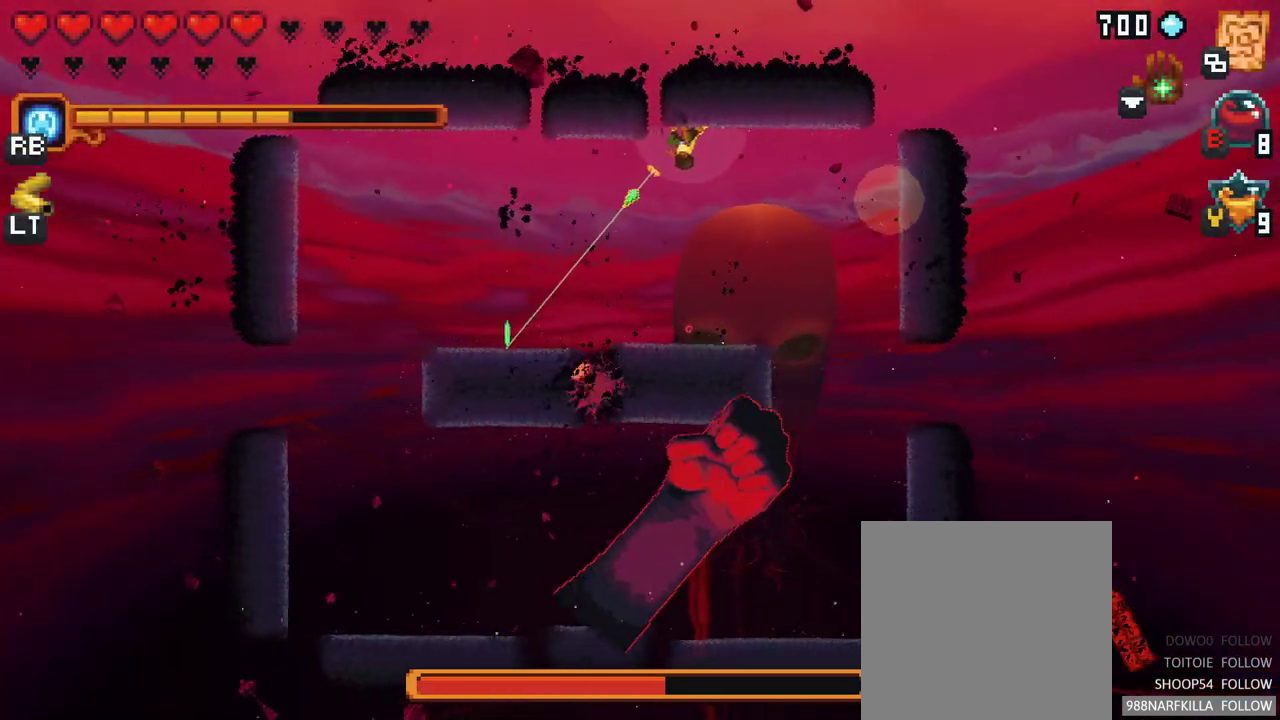
{"buttons": ["X"], "left_stick": "down-left", "right_stick": "center", "events": [[383, "X", "down"]]}
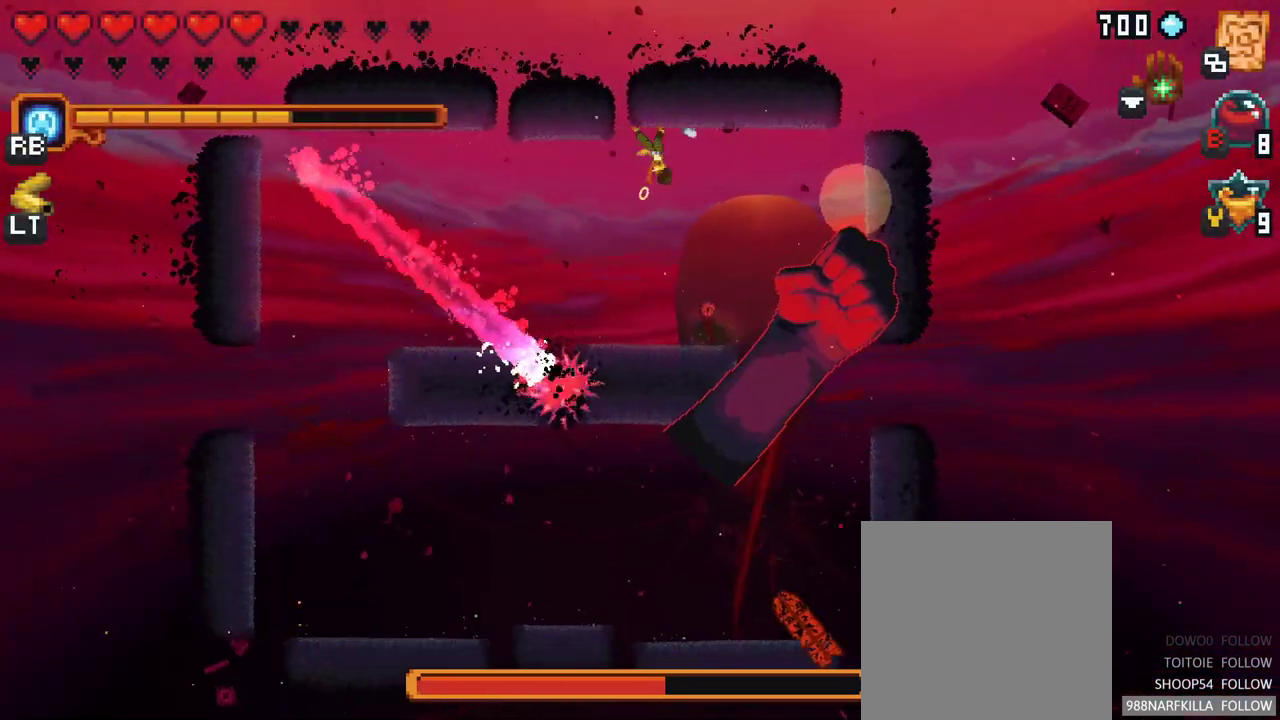
{"buttons": [], "left_stick": "down-left", "right_stick": "center", "events": [[83, "left_stick", "down"], [367, "left_stick", "down-left"], [417, "X", "up"]]}
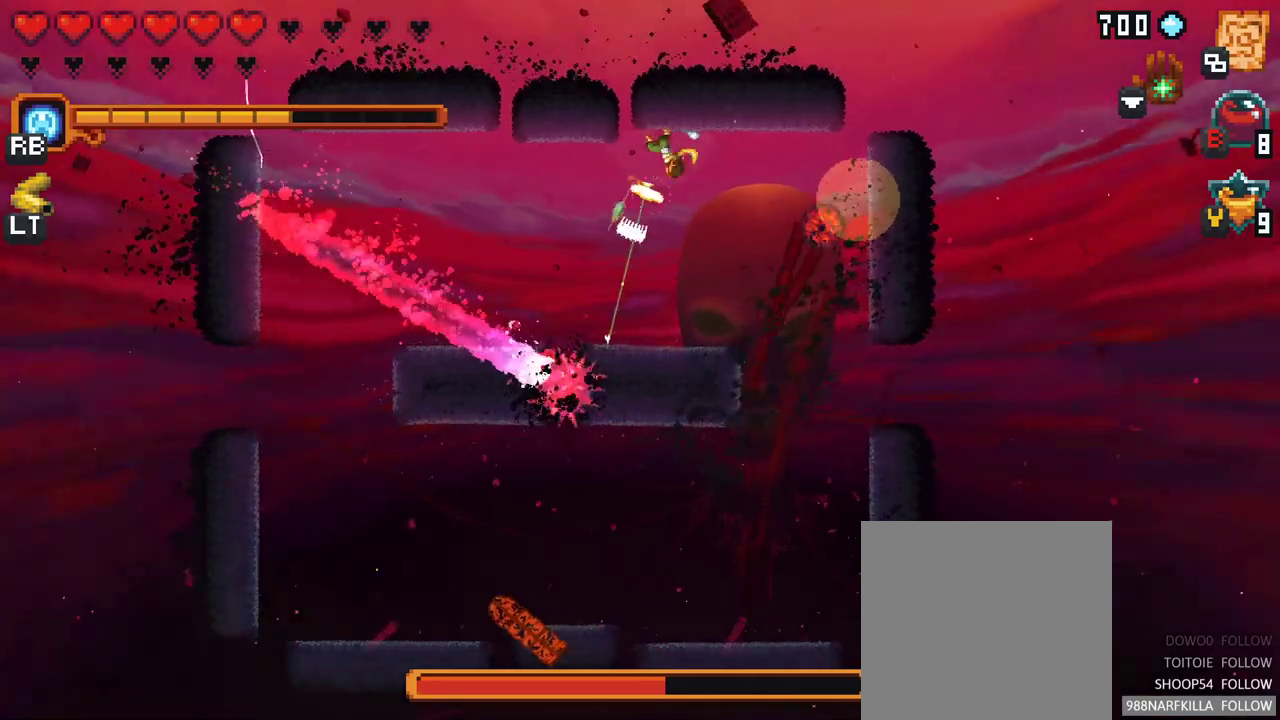
{"buttons": [], "left_stick": "down-left", "right_stick": "center", "events": []}
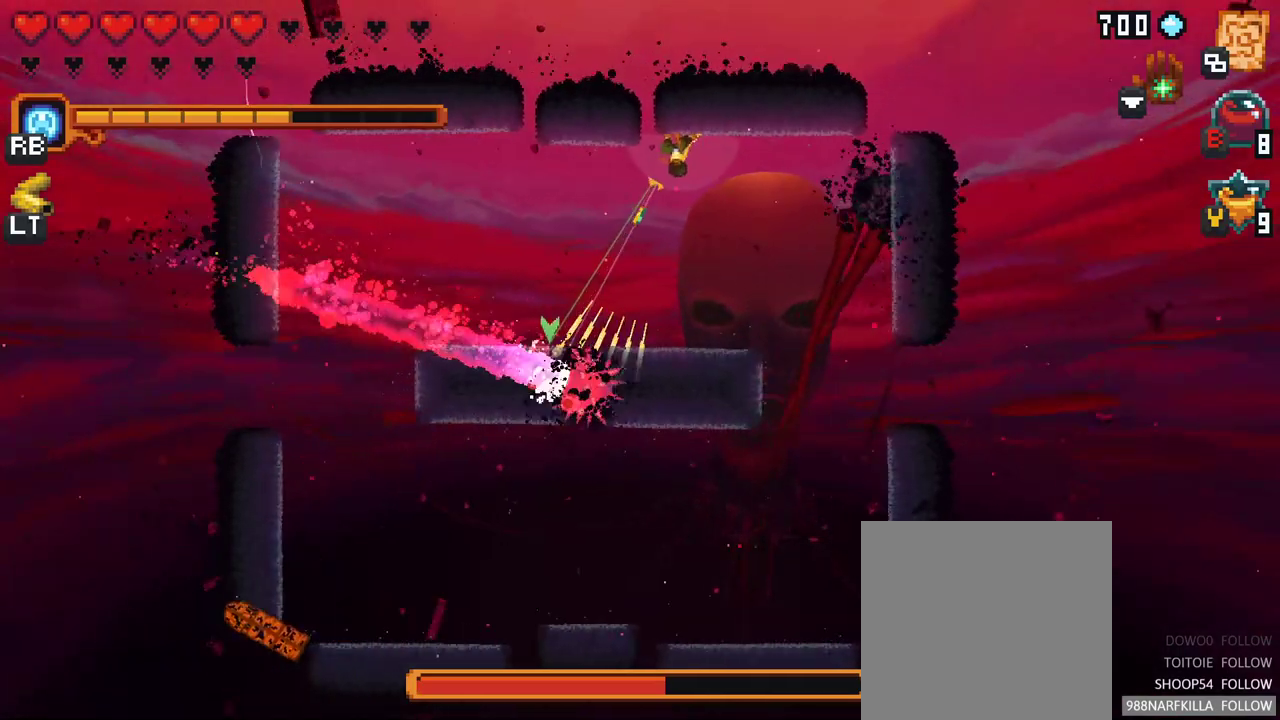
{"buttons": [], "left_stick": "down-left", "right_stick": "center", "events": []}
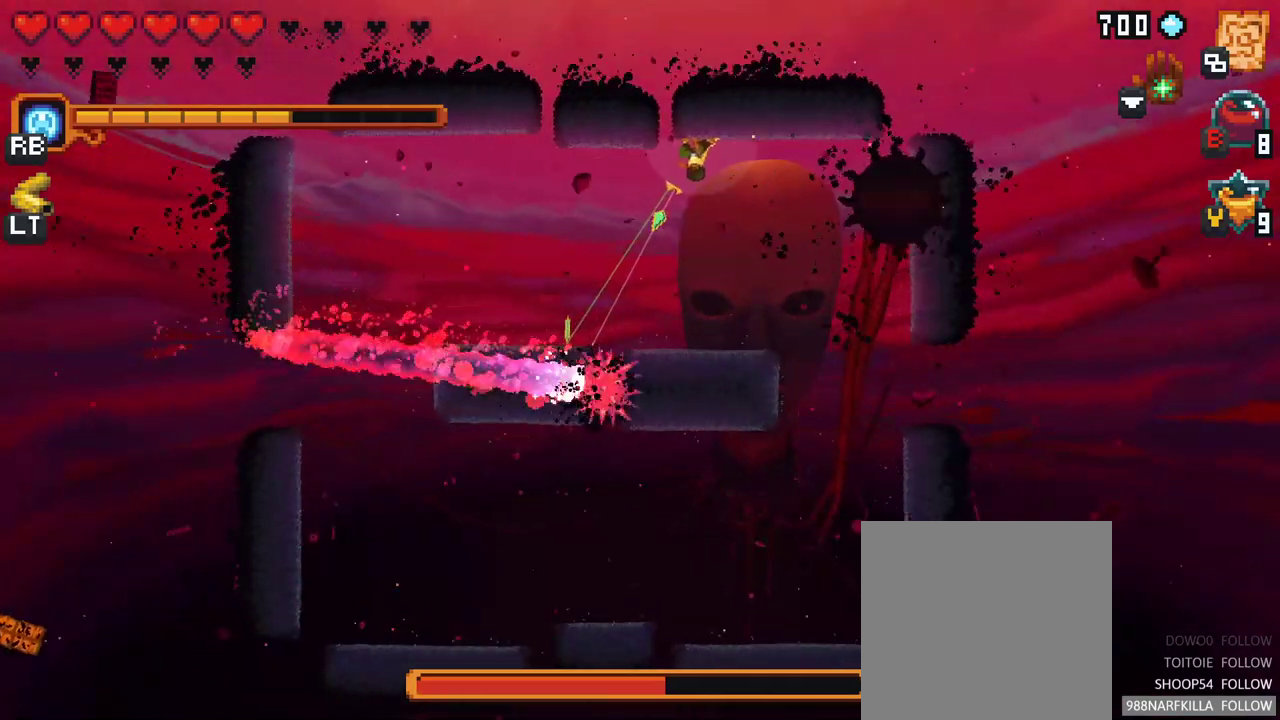
{"buttons": [], "left_stick": "down-left", "right_stick": "center", "events": []}
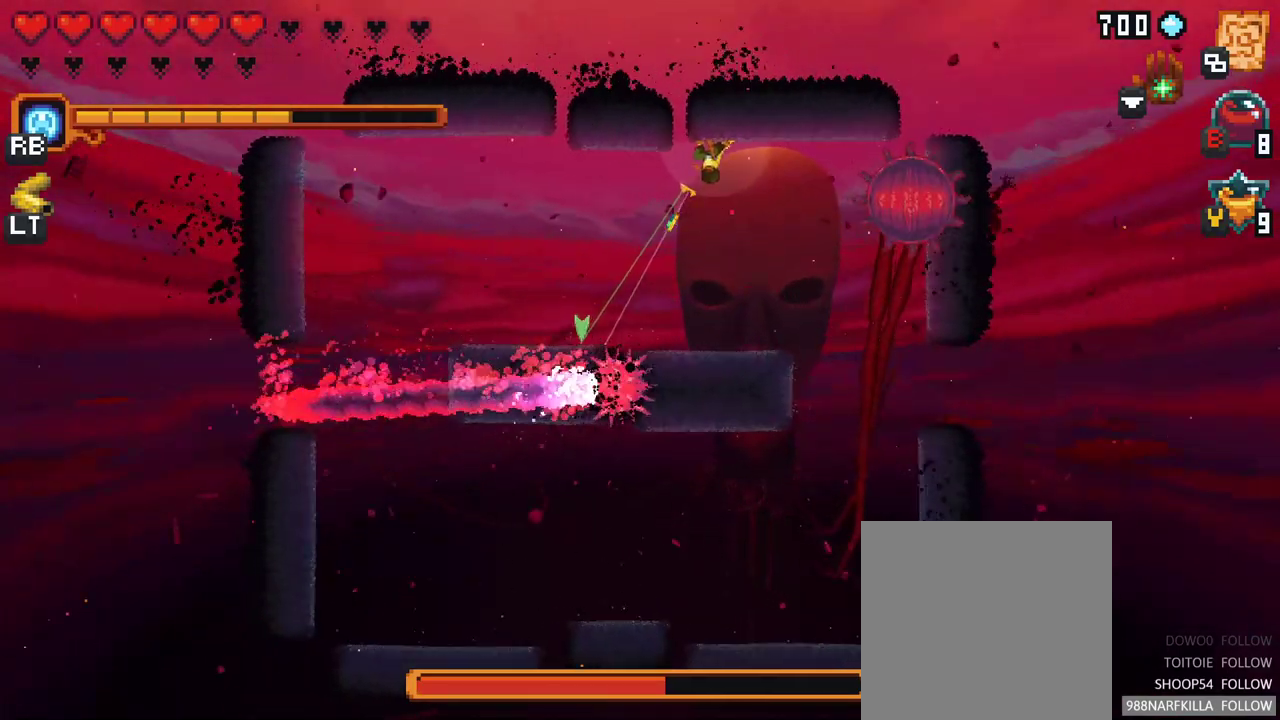
{"buttons": ["X"], "left_stick": "right", "right_stick": "center", "events": [[300, "left_stick", "down"], [467, "X", "down"], [483, "left_stick", "right"]]}
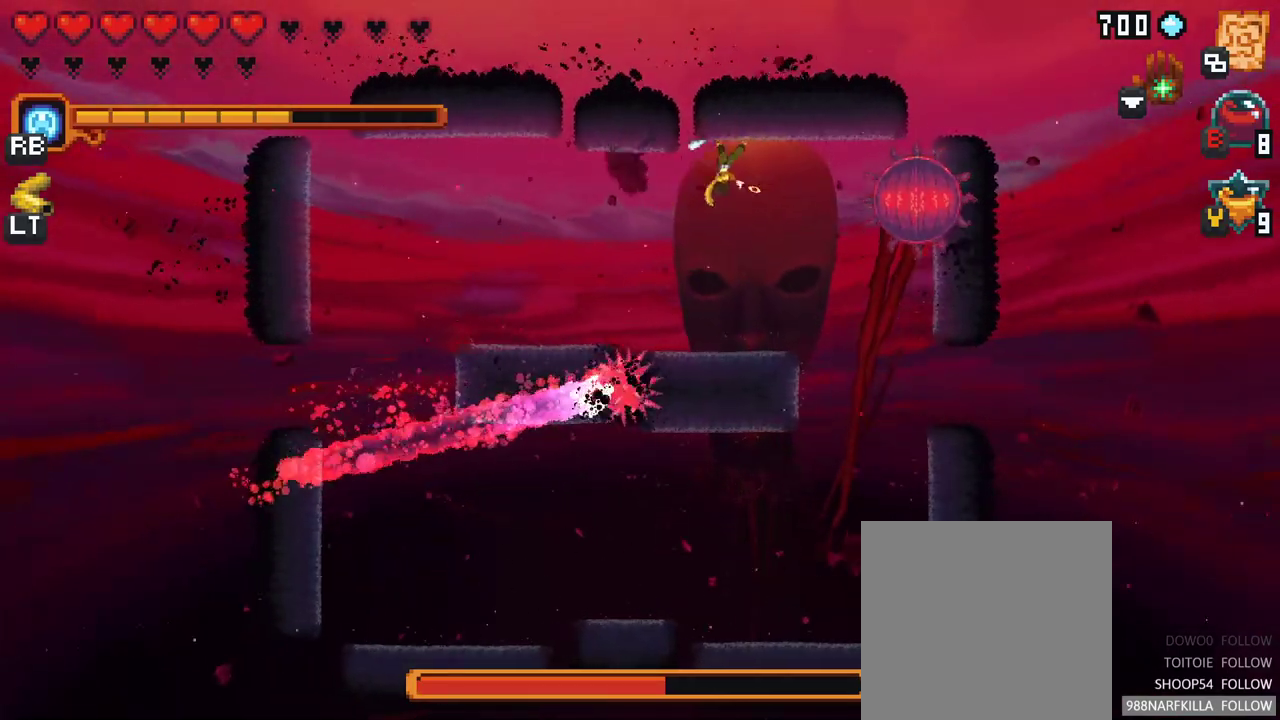
{"buttons": ["X"], "left_stick": "right", "right_stick": "center", "events": []}
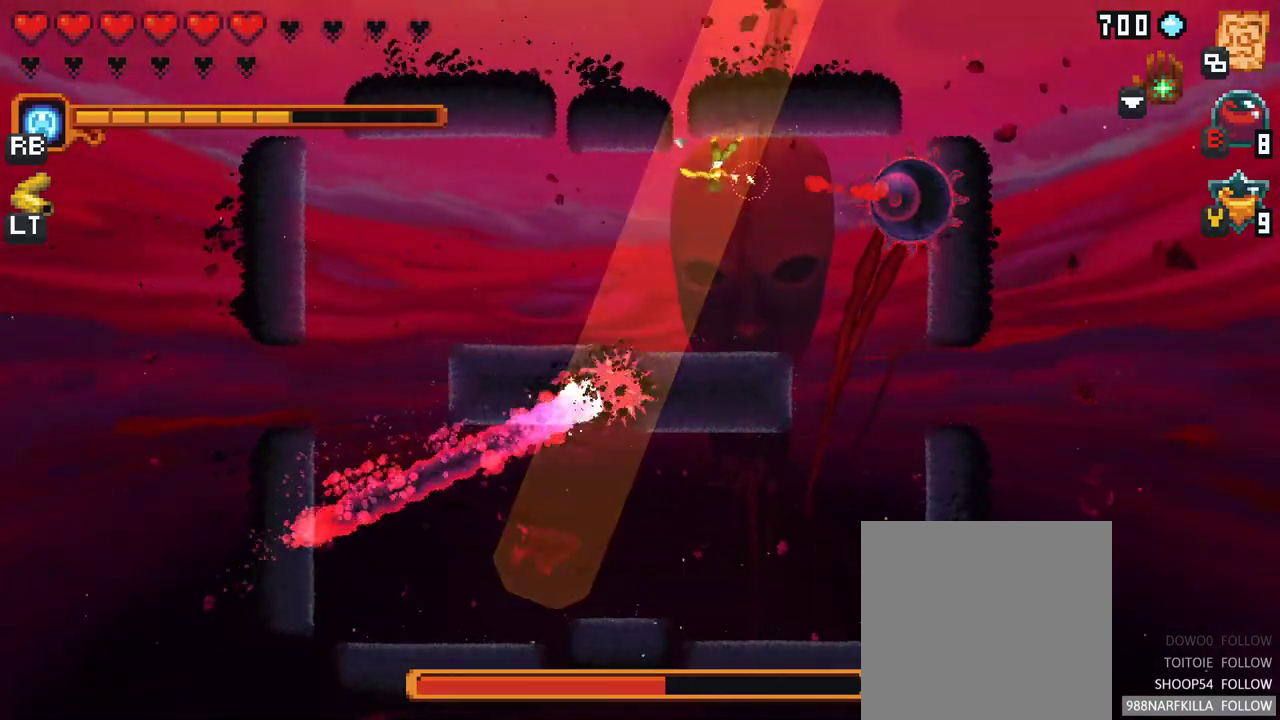
{"buttons": ["A"], "left_stick": "down", "right_stick": "center", "events": [[167, "R2", "down"], [333, "R2", "up"], [350, "X", "up"], [450, "left_stick", "down"], [467, "A", "down"]]}
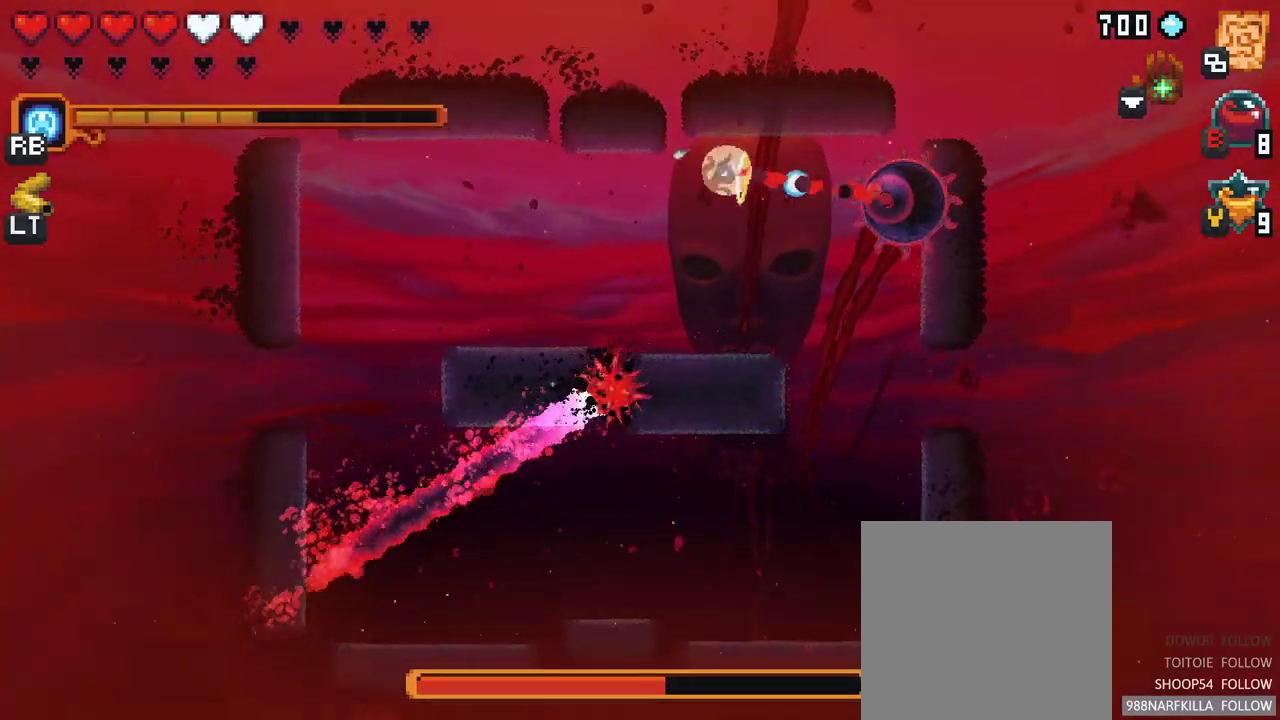
{"buttons": ["A"], "left_stick": "down", "right_stick": "center", "events": [[100, "A", "up"], [183, "A", "down"], [300, "A", "up"], [383, "A", "down"]]}
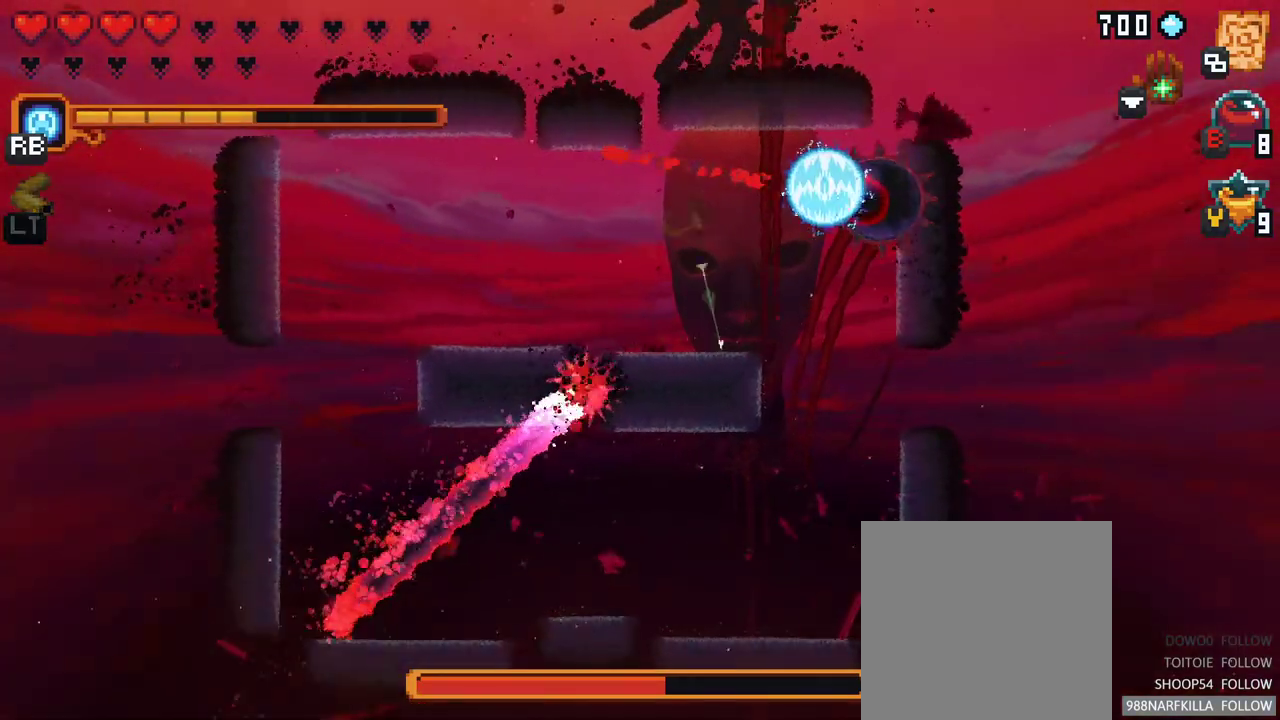
{"buttons": [], "left_stick": "center", "right_stick": "center", "events": [[33, "A", "up"], [167, "A", "down"], [283, "A", "up"], [483, "left_stick", "center"]]}
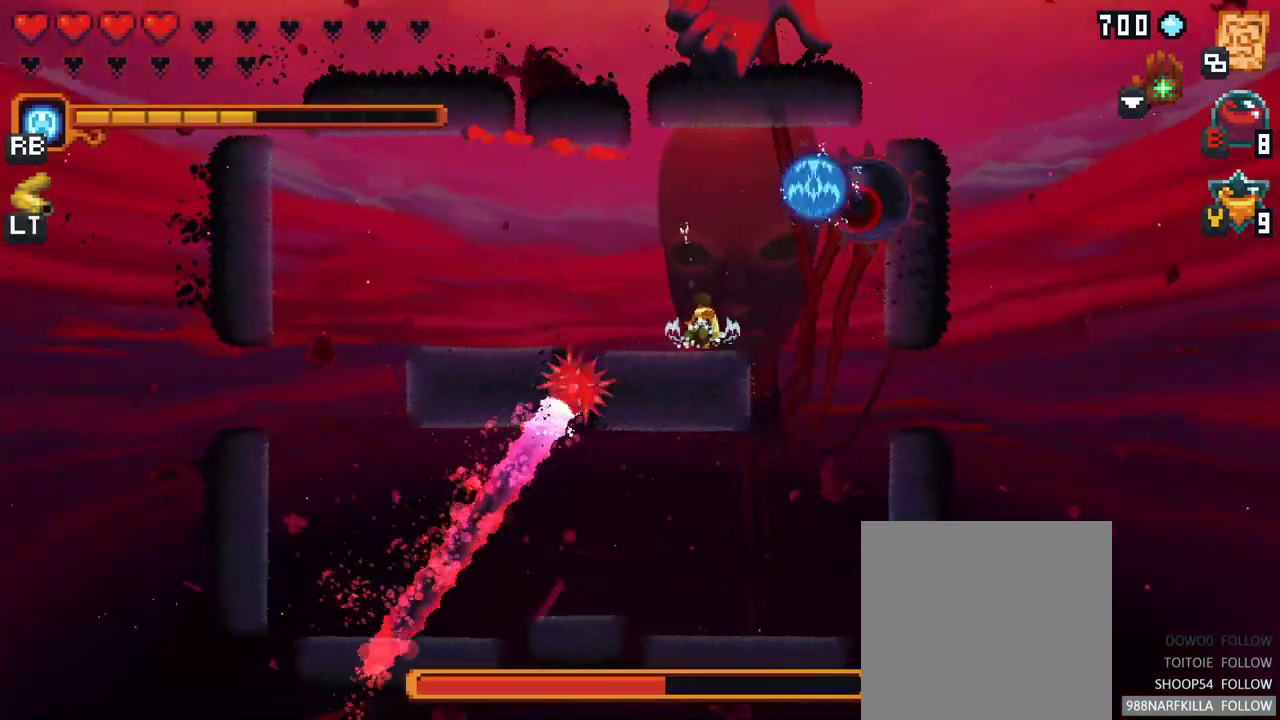
{"buttons": [], "left_stick": "center", "right_stick": "center", "events": [[67, "B", "down"], [267, "B", "up"]]}
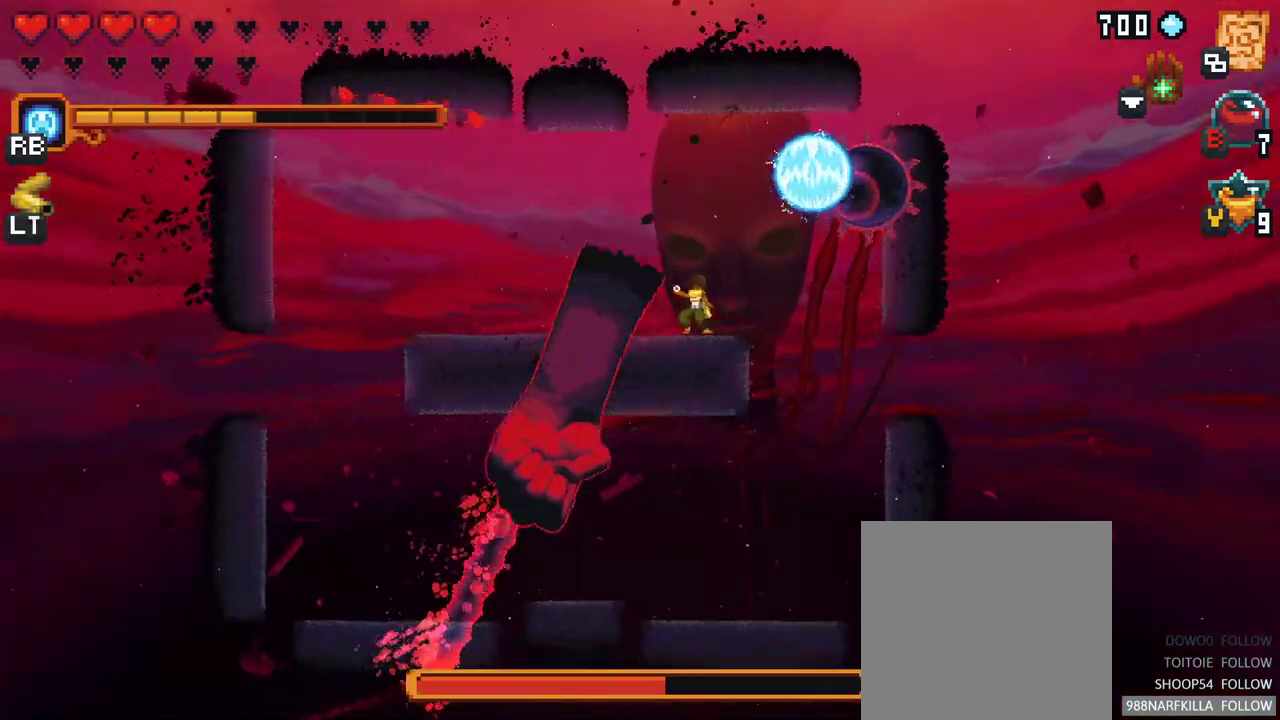
{"buttons": [], "left_stick": "center", "right_stick": "center", "events": []}
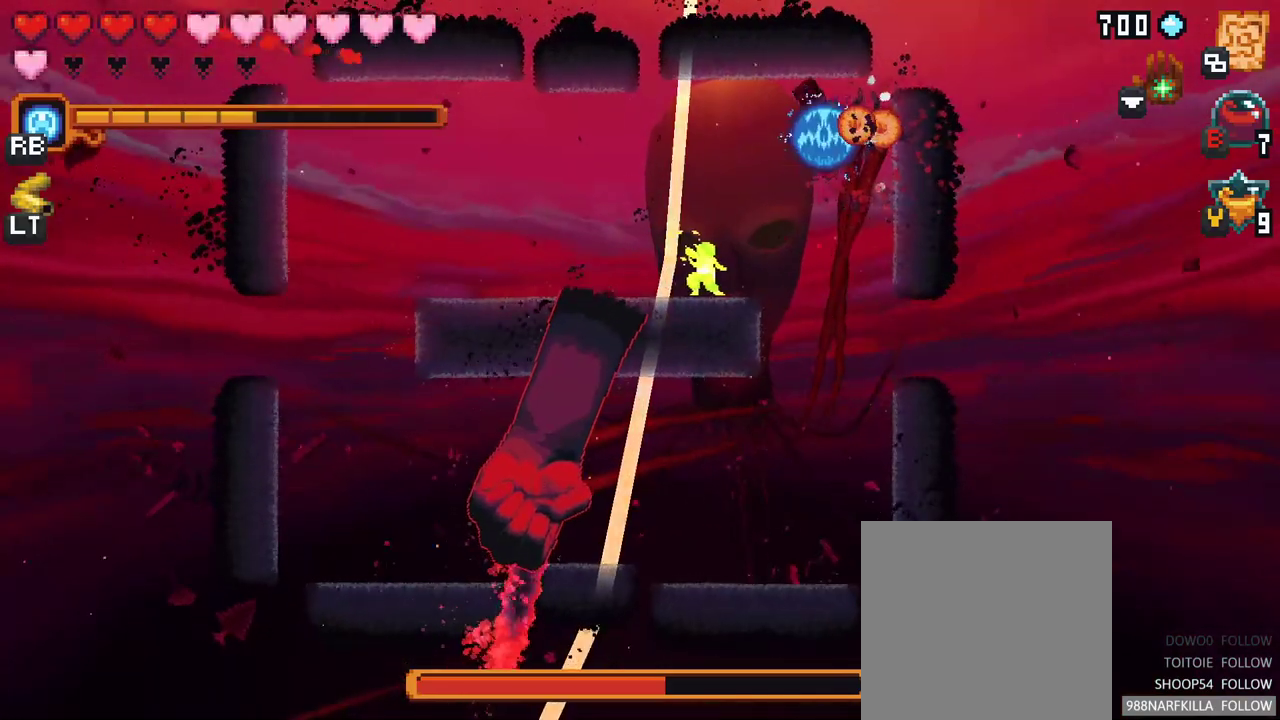
{"buttons": [], "left_stick": "right", "right_stick": "center", "events": [[333, "left_stick", "right"]]}
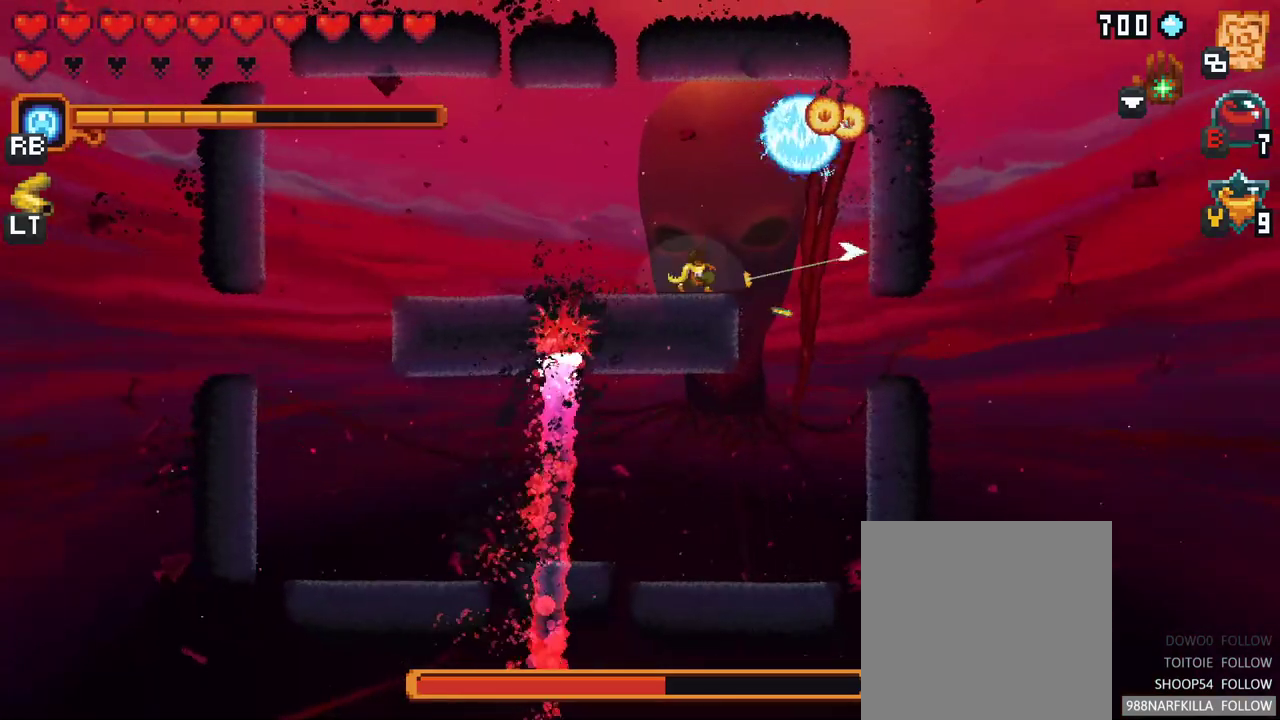
{"buttons": [], "left_stick": "up", "right_stick": "center", "events": [[67, "A", "down"], [200, "A", "up"], [367, "left_stick", "down"], [417, "left_stick", "left"], [467, "left_stick", "up"]]}
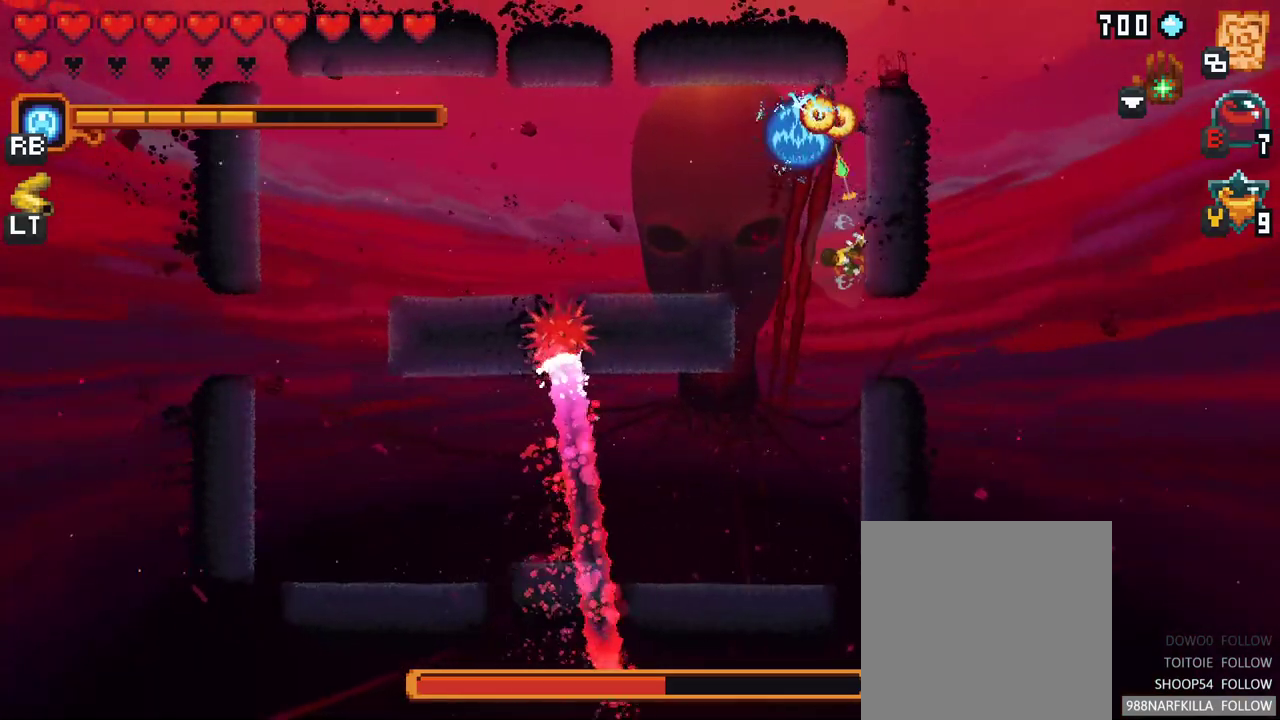
{"buttons": [], "left_stick": "up", "right_stick": "center", "events": []}
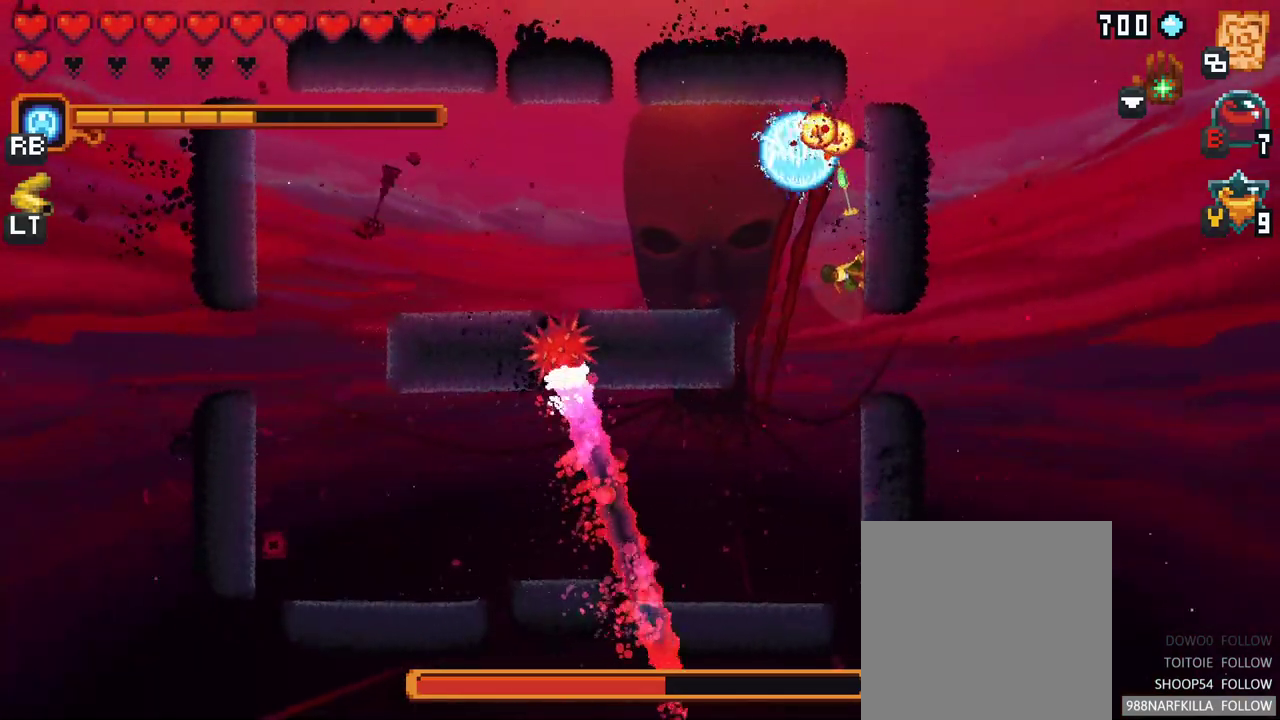
{"buttons": [], "left_stick": "left", "right_stick": "center", "events": [[67, "A", "down"], [250, "A", "up"], [383, "left_stick", "left"]]}
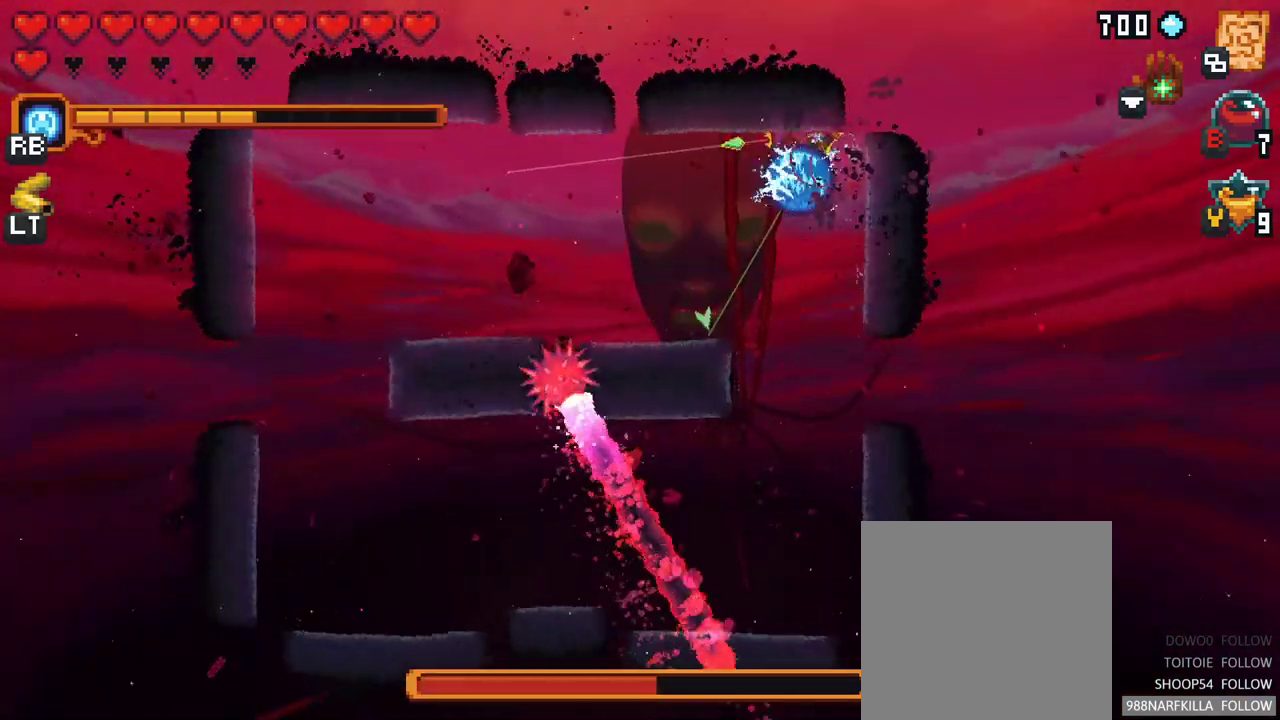
{"buttons": [], "left_stick": "left", "right_stick": "center", "events": [[67, "A", "down"], [250, "A", "up"]]}
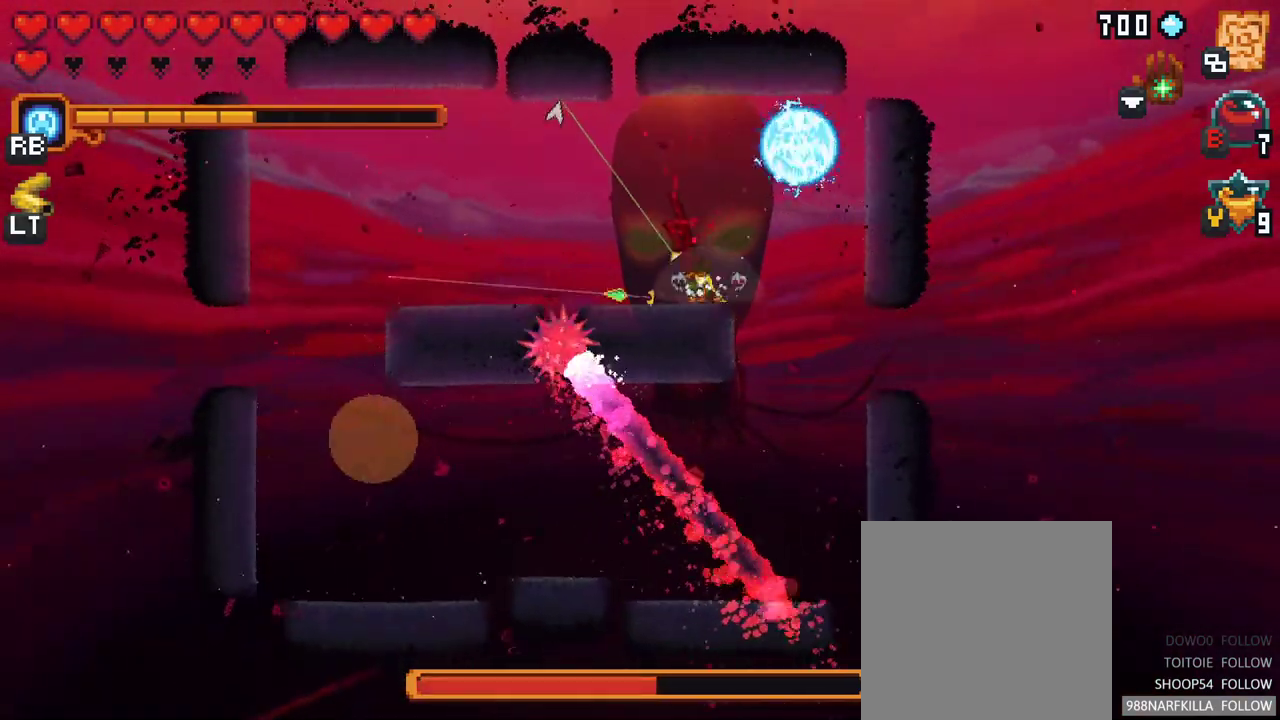
{"buttons": ["A"], "left_stick": "down-left", "right_stick": "center", "events": [[33, "A", "down"], [200, "A", "up"], [350, "left_stick", "down-left"], [450, "A", "down"]]}
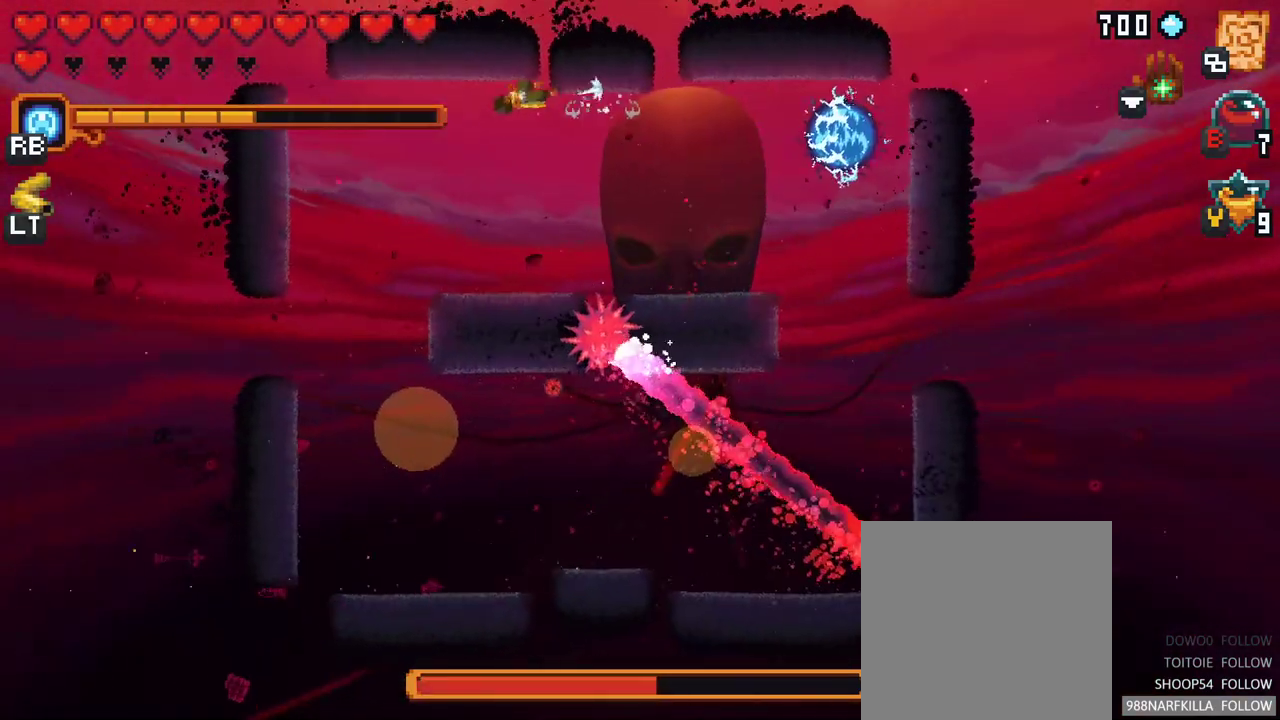
{"buttons": [], "left_stick": "down", "right_stick": "center", "events": [[117, "A", "up"], [317, "left_stick", "down"]]}
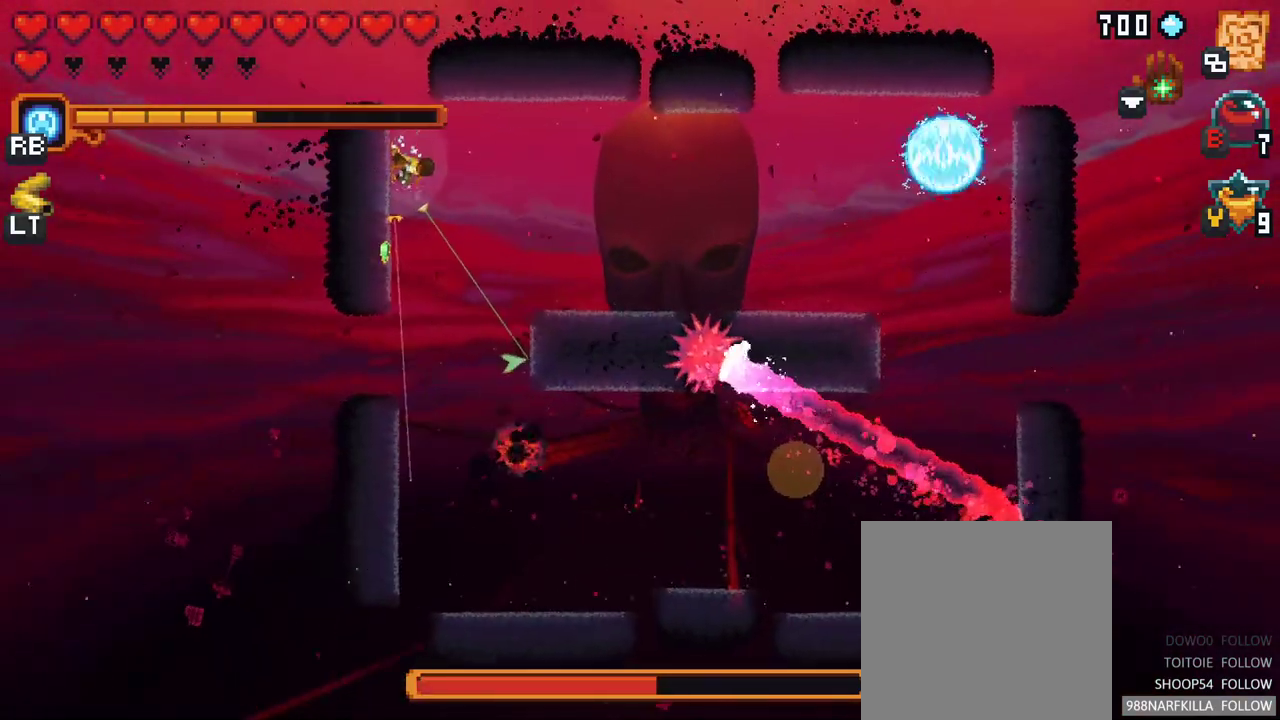
{"buttons": ["X"], "left_stick": "down", "right_stick": "center", "events": [[200, "X", "down"]]}
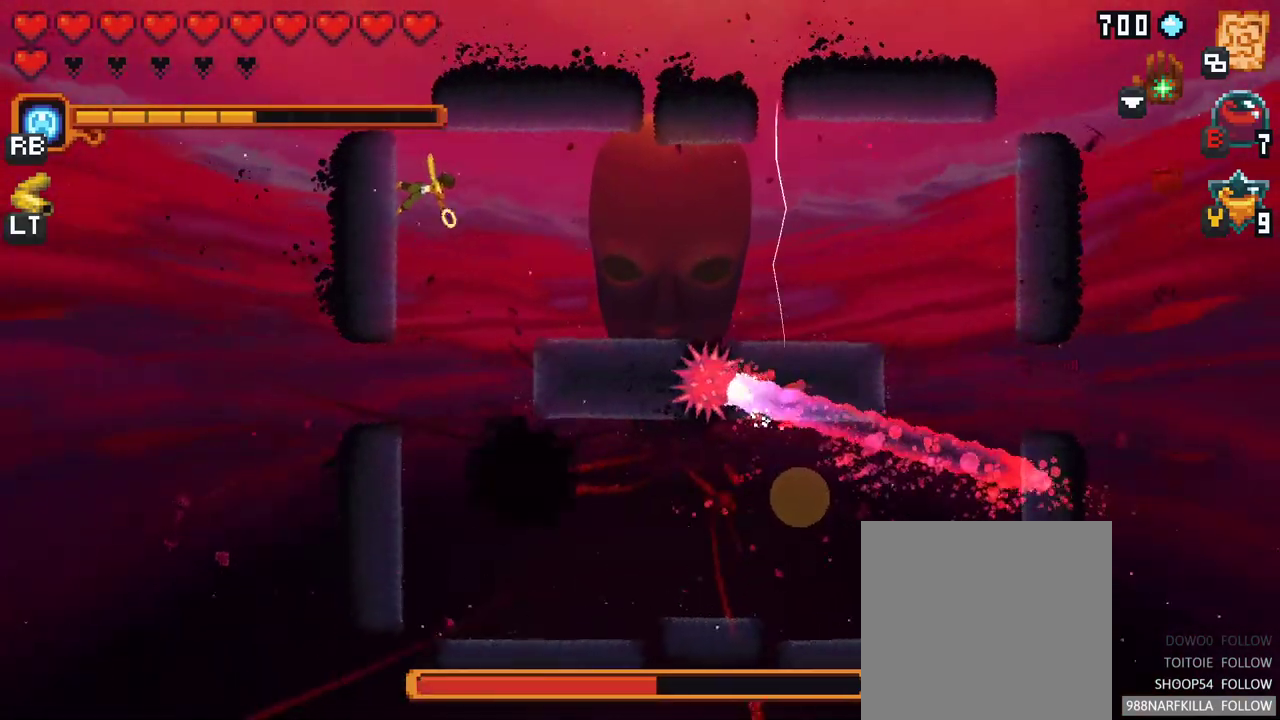
{"buttons": ["X"], "left_stick": "down", "right_stick": "center", "events": []}
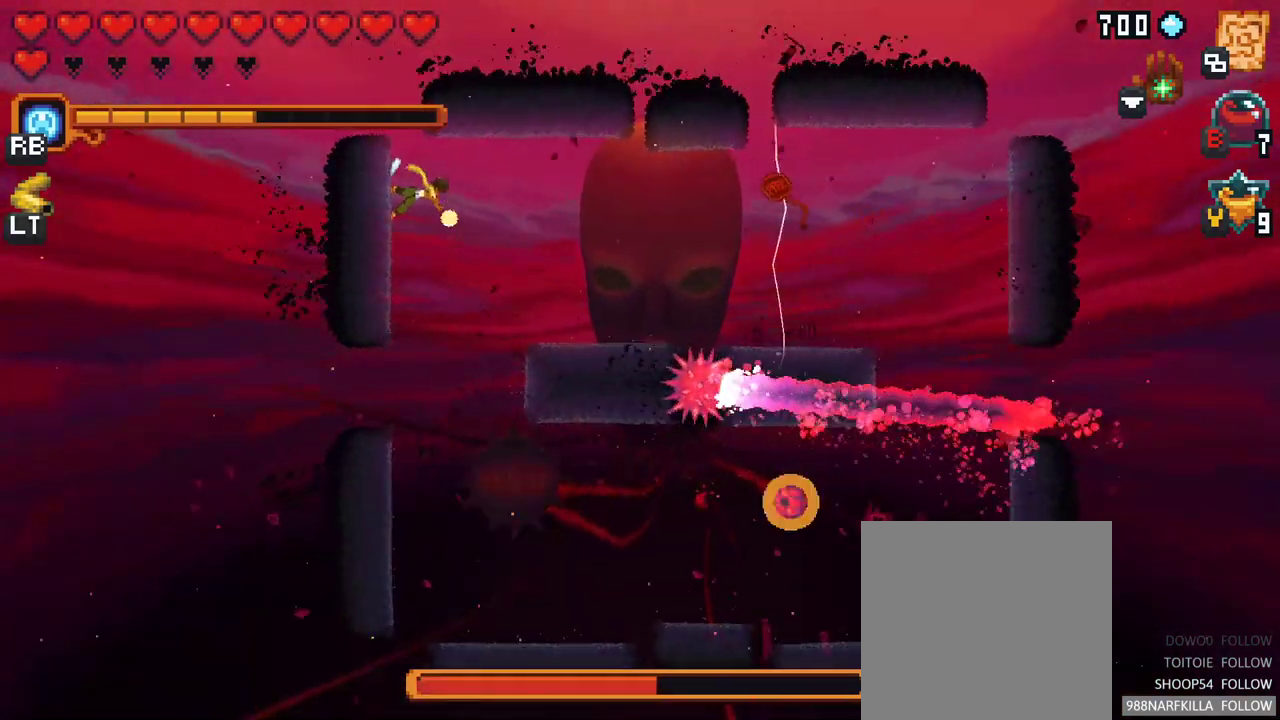
{"buttons": ["X"], "left_stick": "down", "right_stick": "center", "events": [[167, "R2", "down"], [300, "R2", "up"]]}
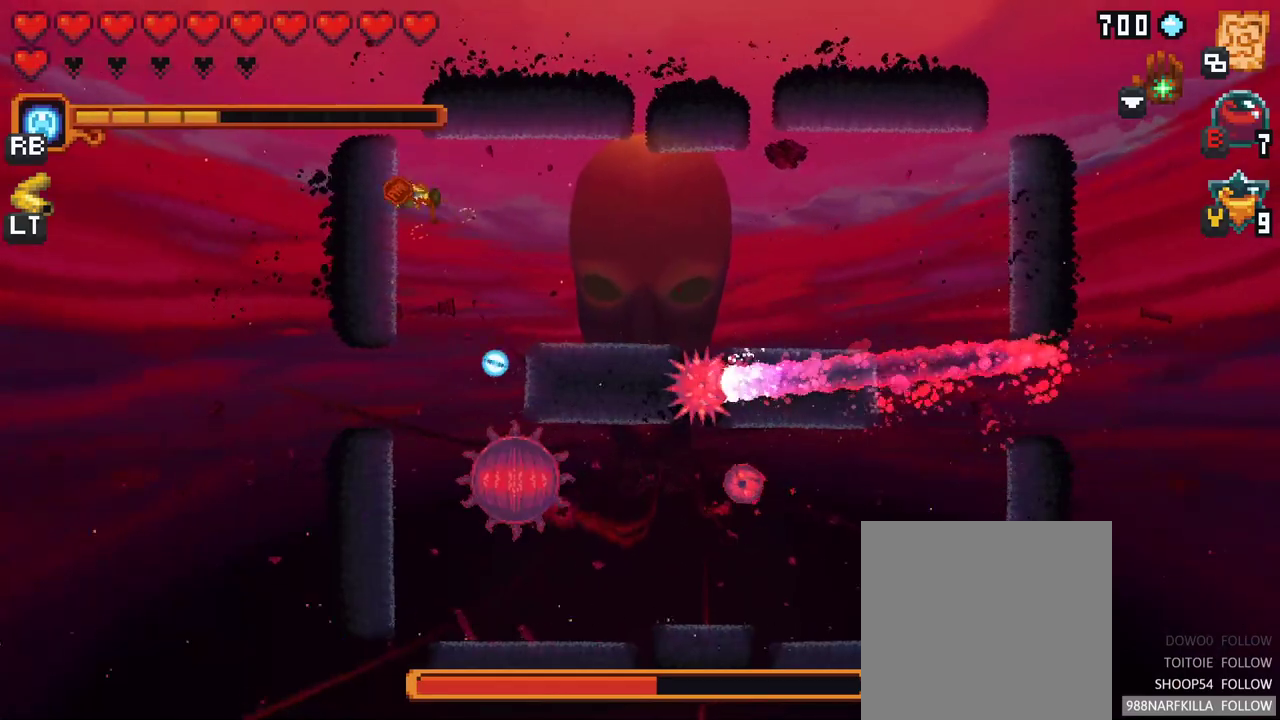
{"buttons": [], "left_stick": "down", "right_stick": "center", "events": [[50, "X", "up"], [267, "A", "down"], [450, "A", "up"]]}
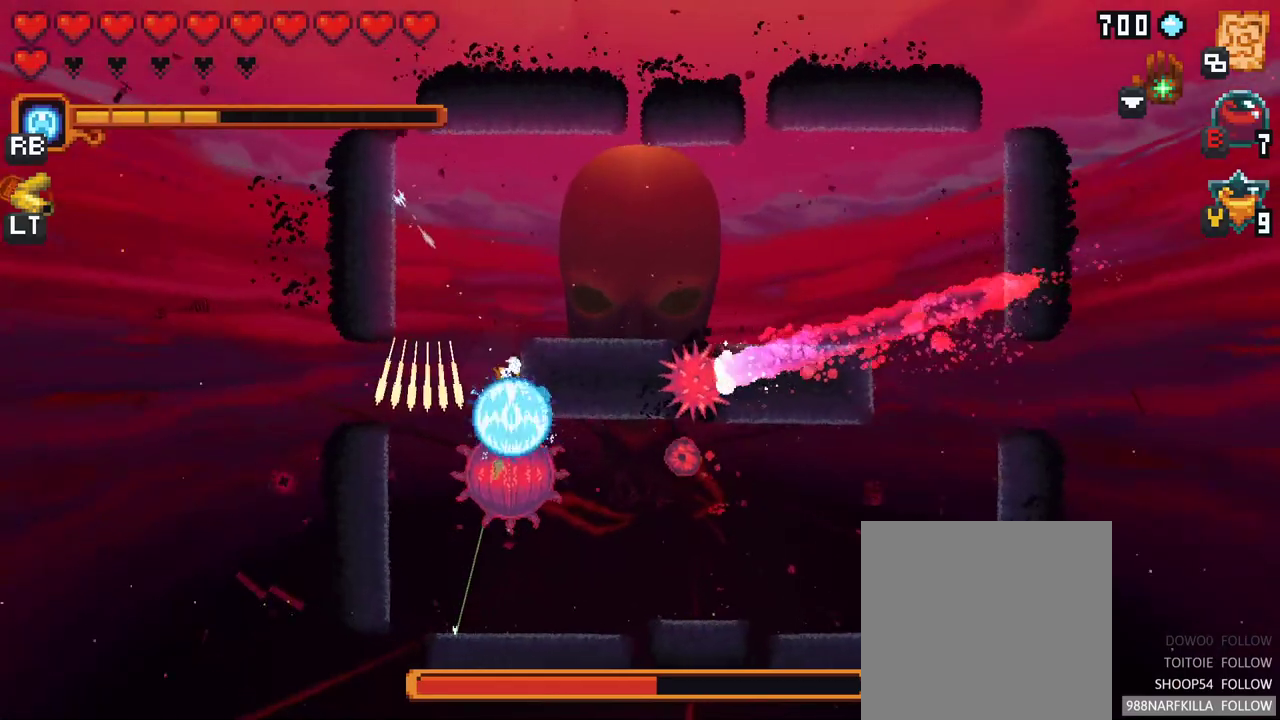
{"buttons": [], "left_stick": "down", "right_stick": "center", "events": [[317, "A", "down"], [467, "A", "up"]]}
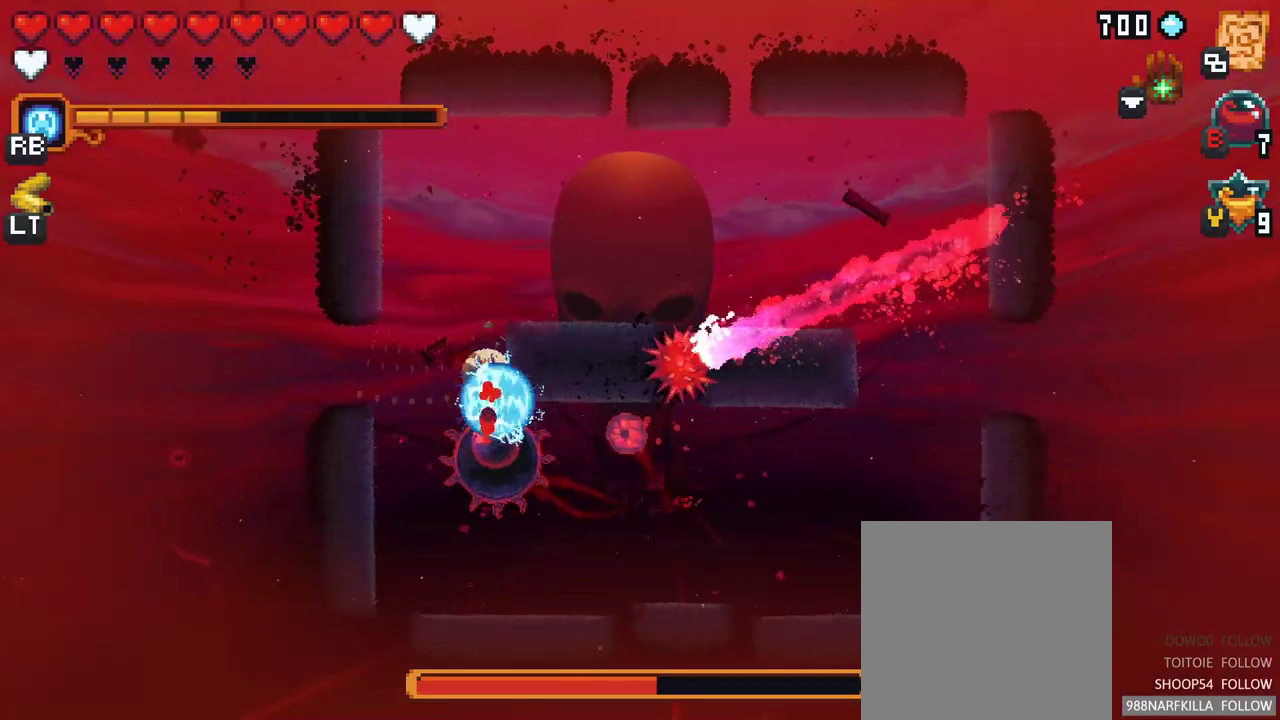
{"buttons": ["A"], "left_stick": "down", "right_stick": "center", "events": [[433, "A", "down"]]}
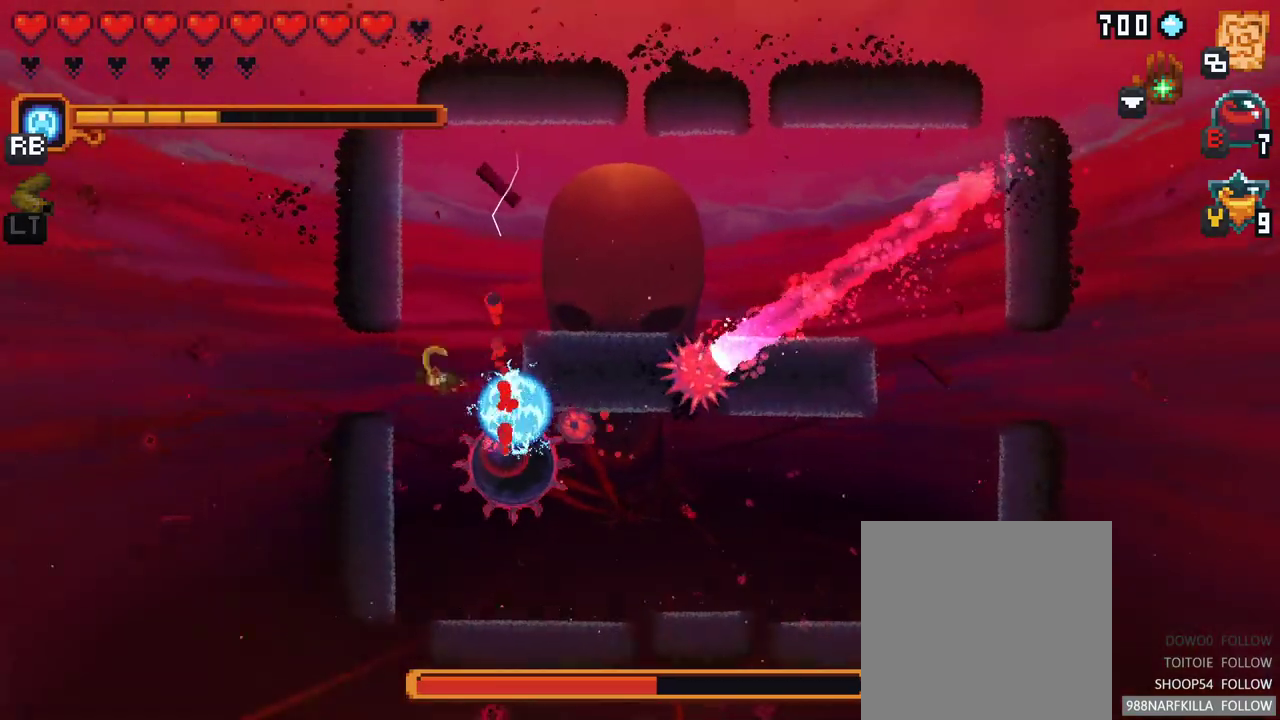
{"buttons": [], "left_stick": "down", "right_stick": "center", "events": [[83, "A", "up"], [200, "A", "down"], [350, "A", "up"]]}
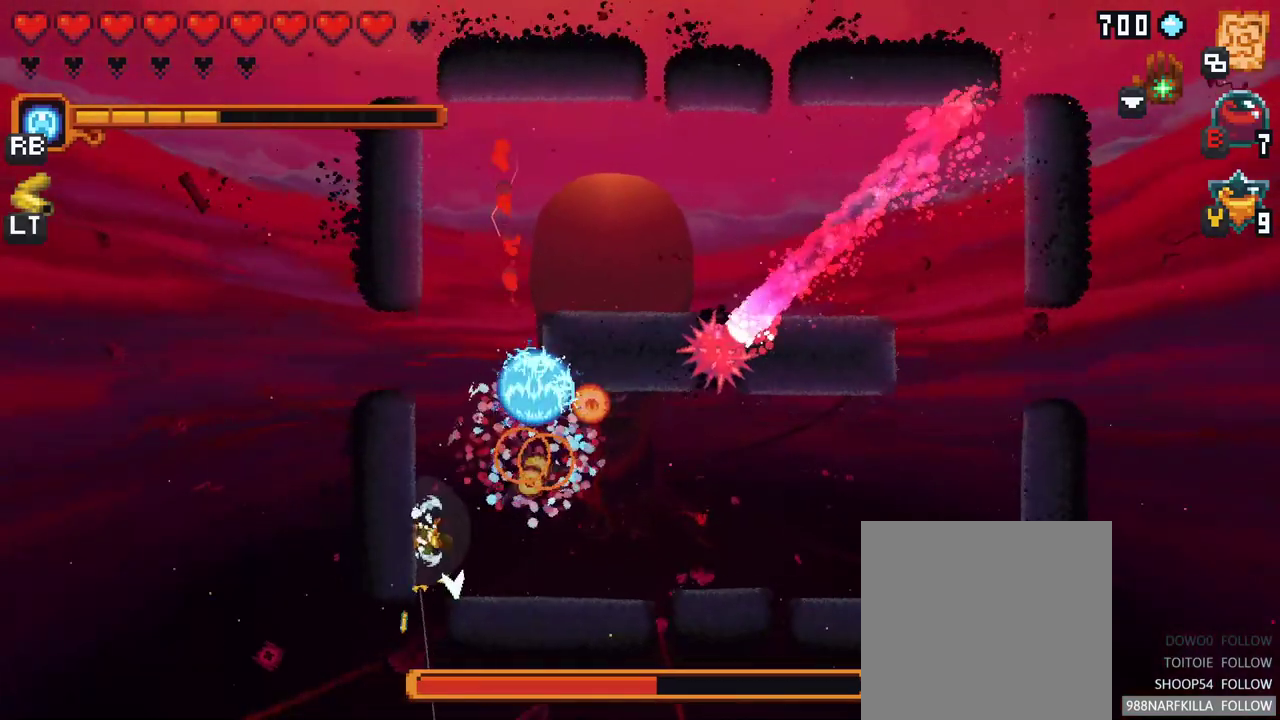
{"buttons": [], "left_stick": "right", "right_stick": "center", "events": [[100, "left_stick", "down-right"], [200, "A", "down"], [367, "A", "up"], [433, "left_stick", "right"]]}